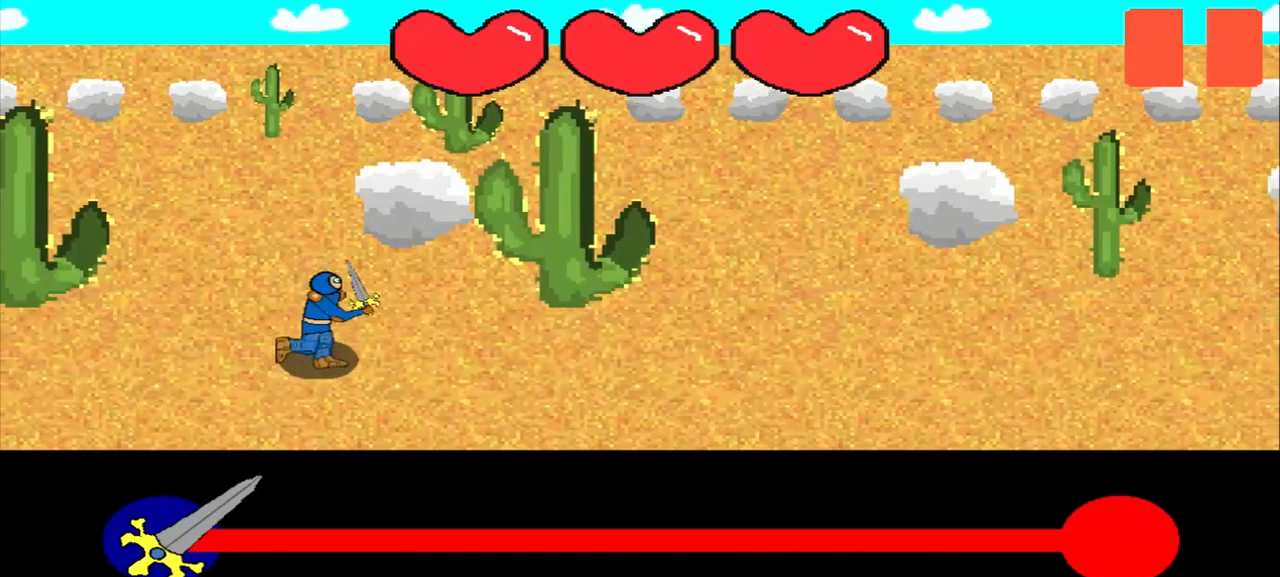
Gameplay with a controller (PlayStation layout); each line is a JSON object with the inputs held at the frame after it. "events" lists button and stick changes between this image and that frame as [ms after this image, input, new state], when the widget could be followed in between. Not read: L3 R3 right_stick.
{"buttons": [], "left_stick": "center", "events": []}
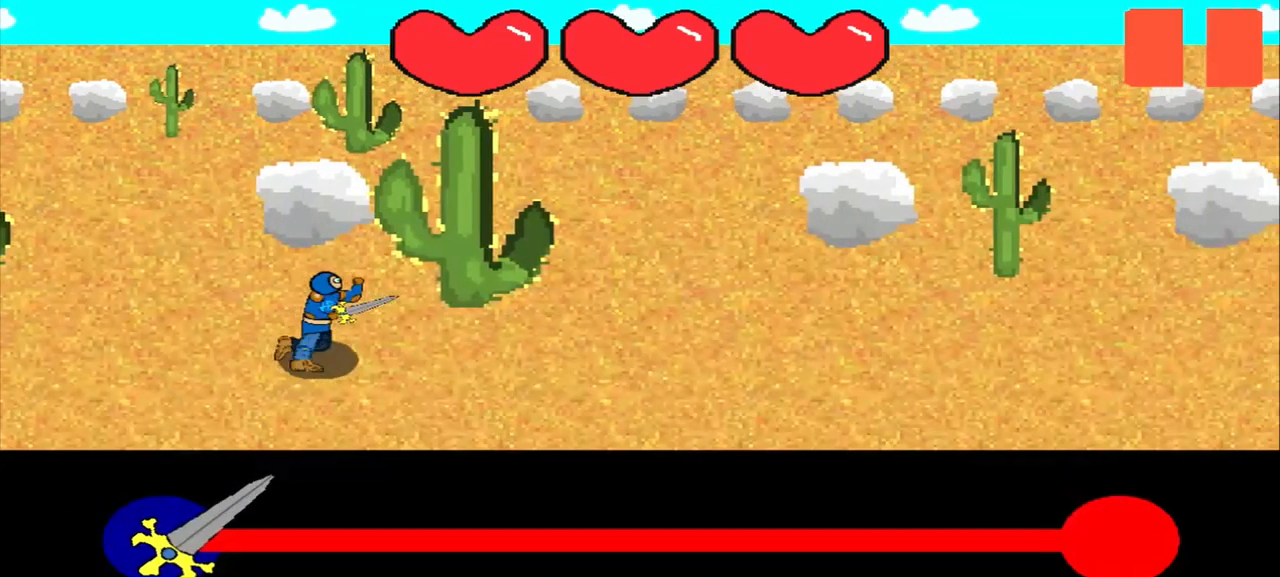
{"buttons": [], "left_stick": "center", "events": []}
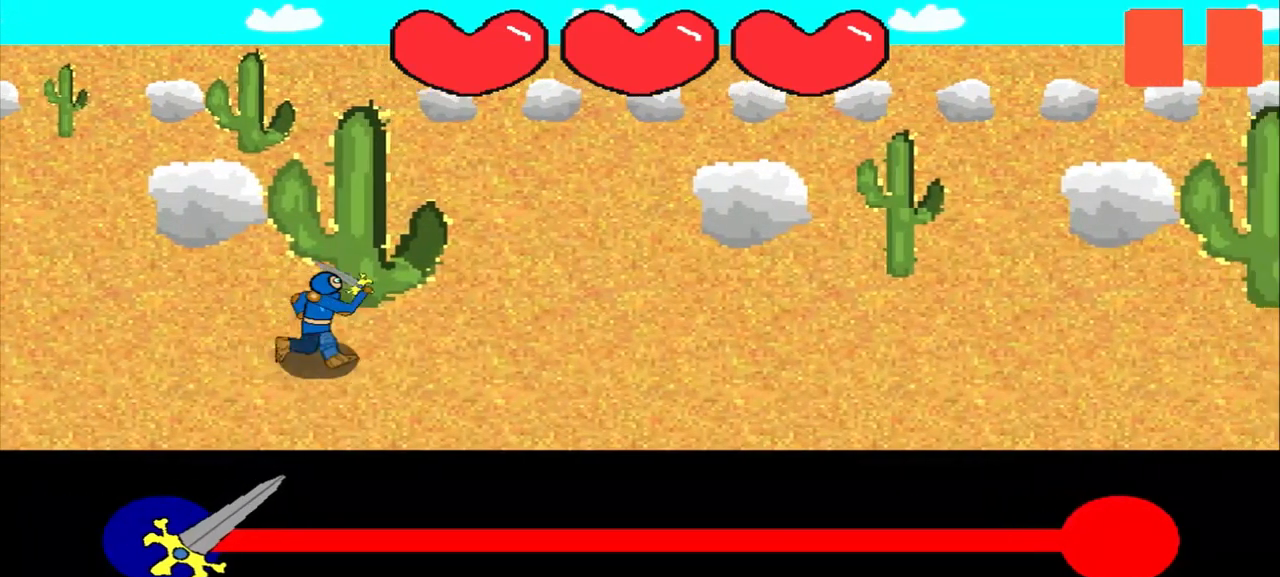
{"buttons": [], "left_stick": "center", "events": []}
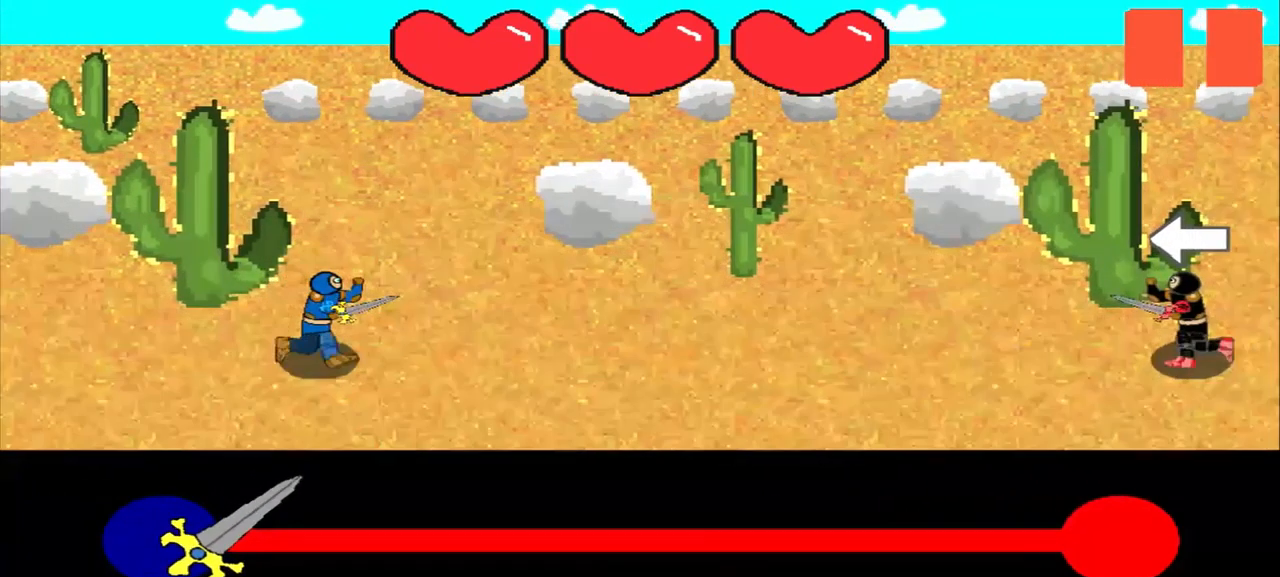
{"buttons": [], "left_stick": "center", "events": []}
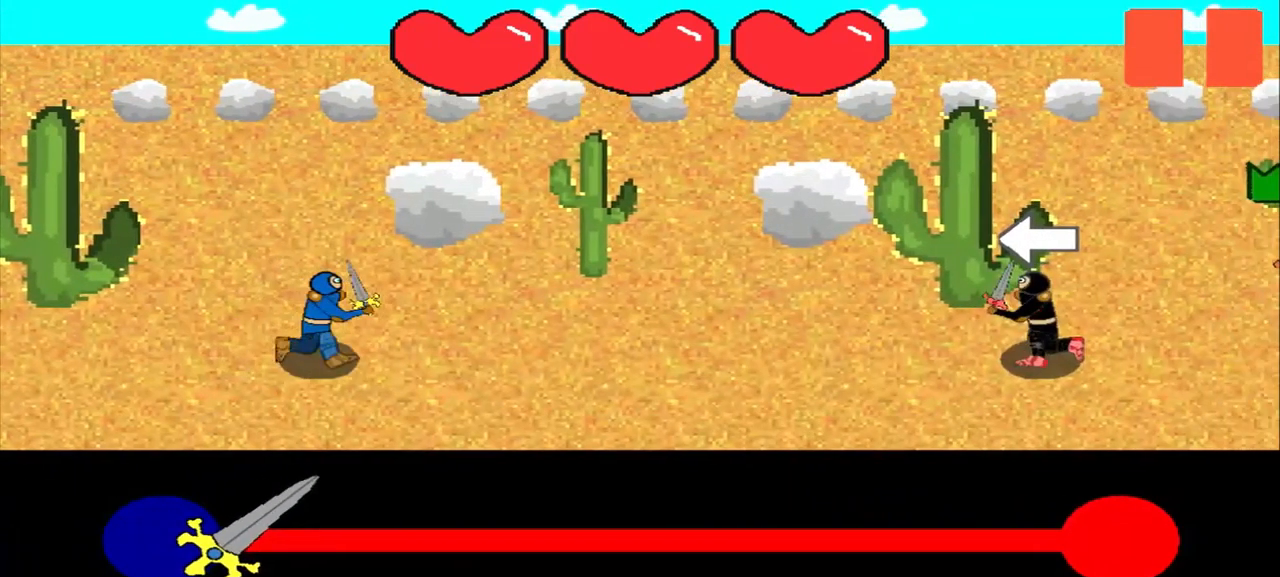
{"buttons": [], "left_stick": "center", "events": []}
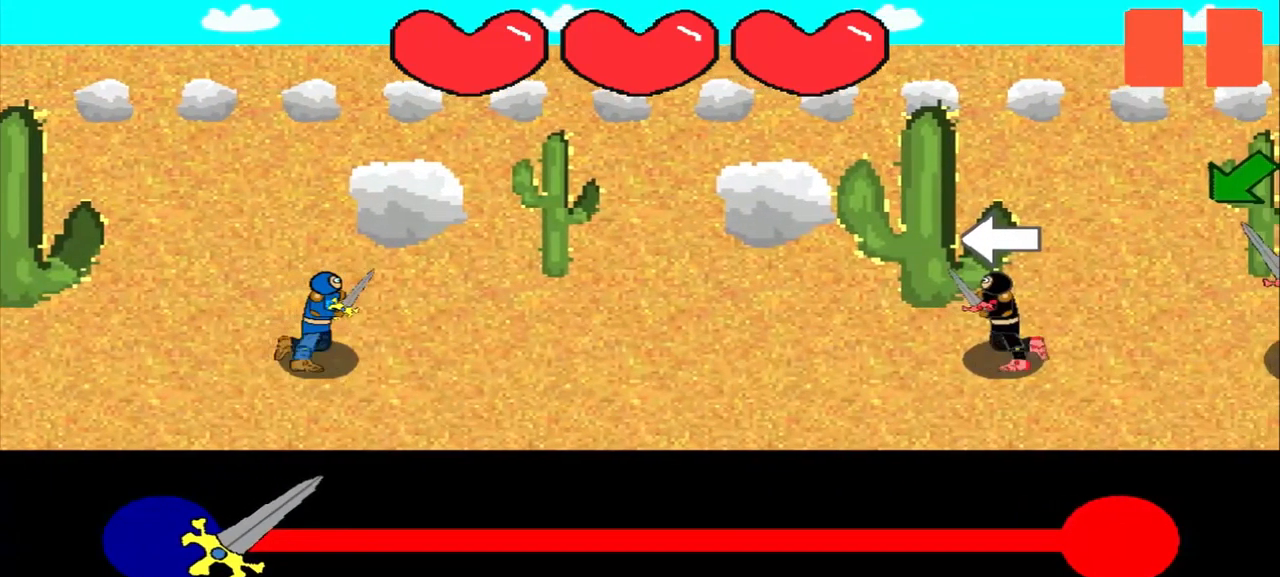
{"buttons": [], "left_stick": "center", "events": []}
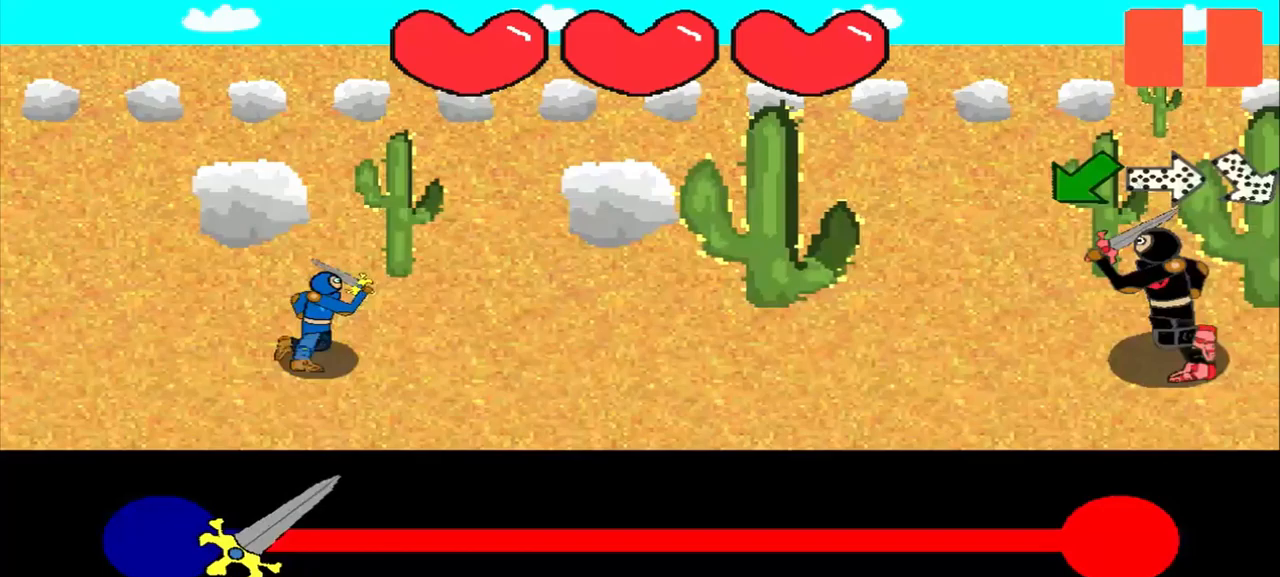
{"buttons": [], "left_stick": "center", "events": []}
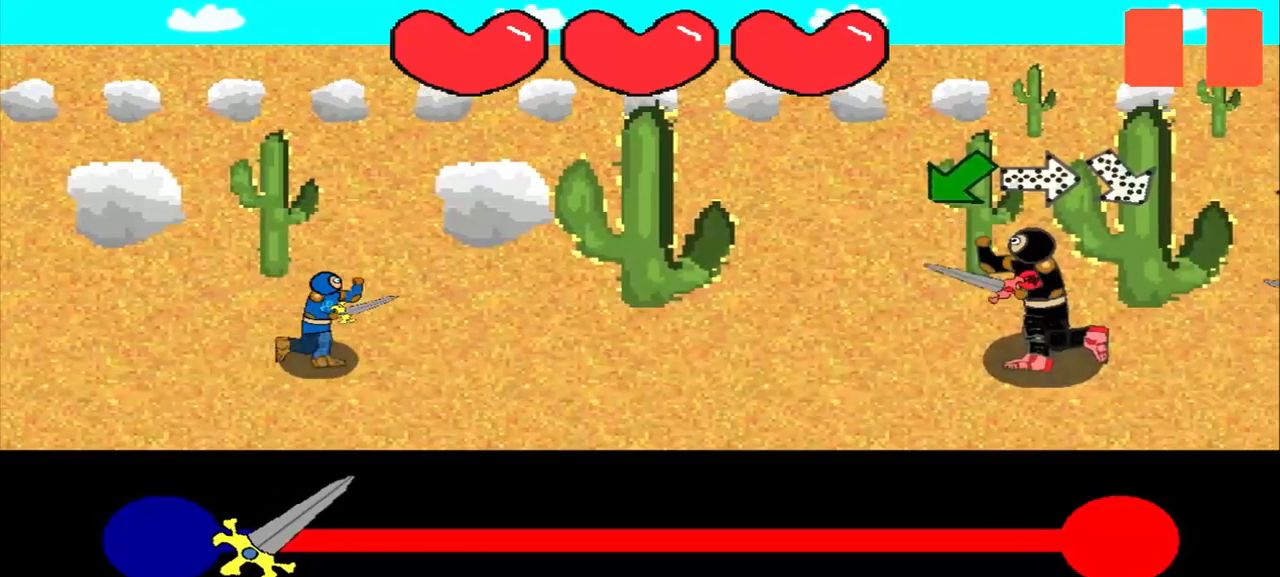
{"buttons": [], "left_stick": "center", "events": [[125, "left_stick", "down-left"], [292, "left_stick", "center"]]}
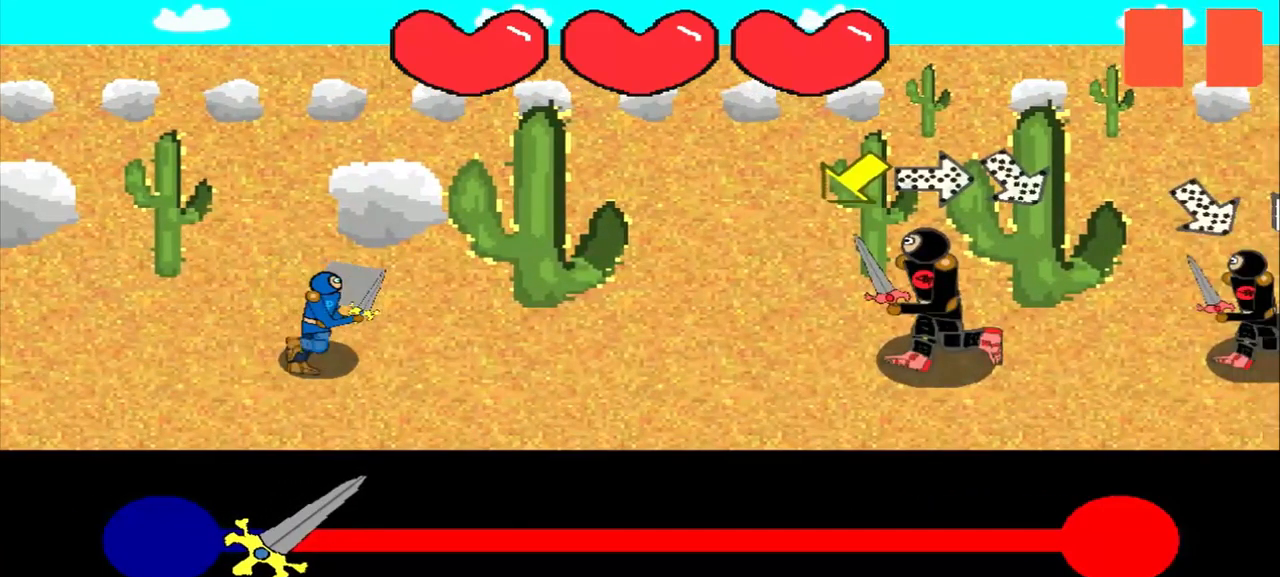
{"buttons": [], "left_stick": "down-left", "events": [[417, "left_stick", "down-left"]]}
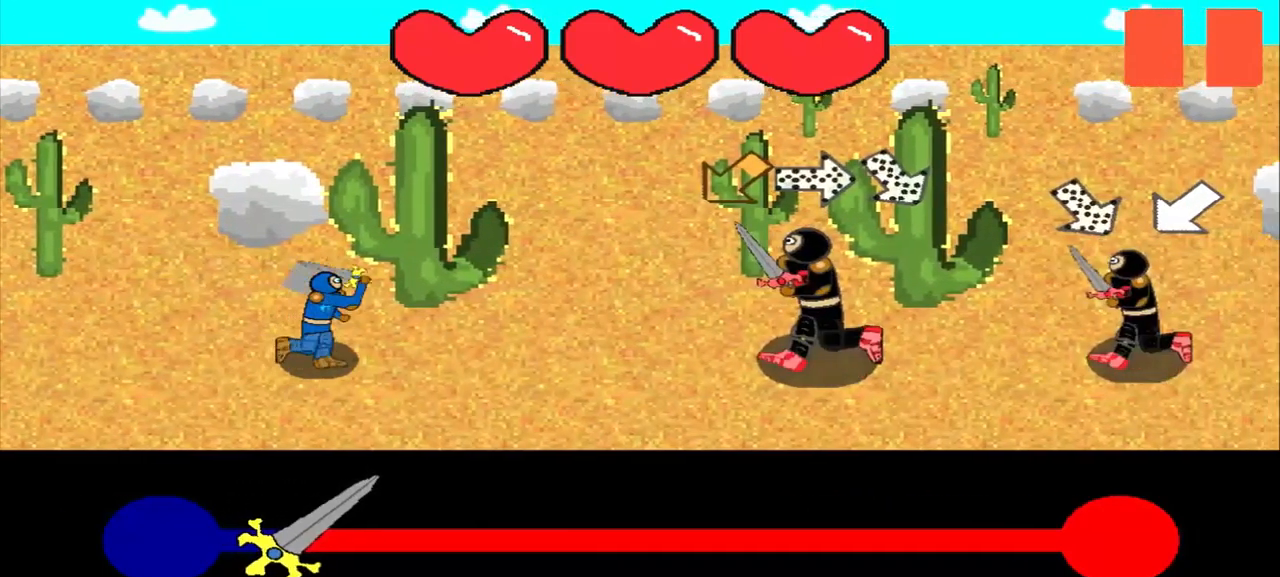
{"buttons": [], "left_stick": "left", "events": [[208, "left_stick", "center"], [333, "left_stick", "left"]]}
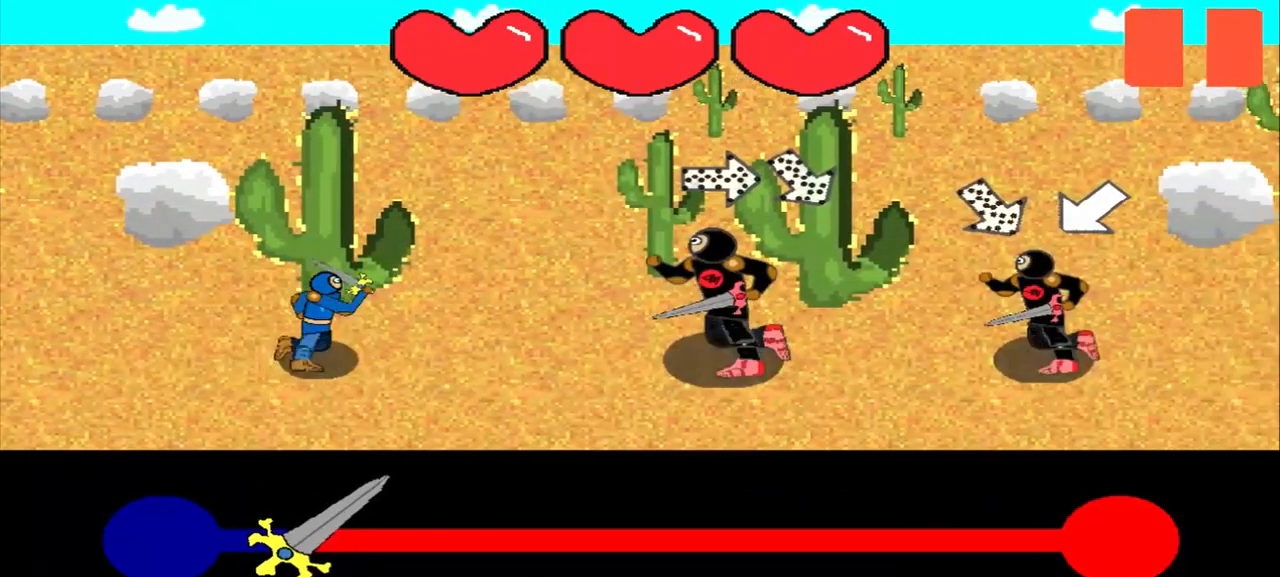
{"buttons": [], "left_stick": "center", "events": [[167, "left_stick", "up-left"], [333, "left_stick", "center"]]}
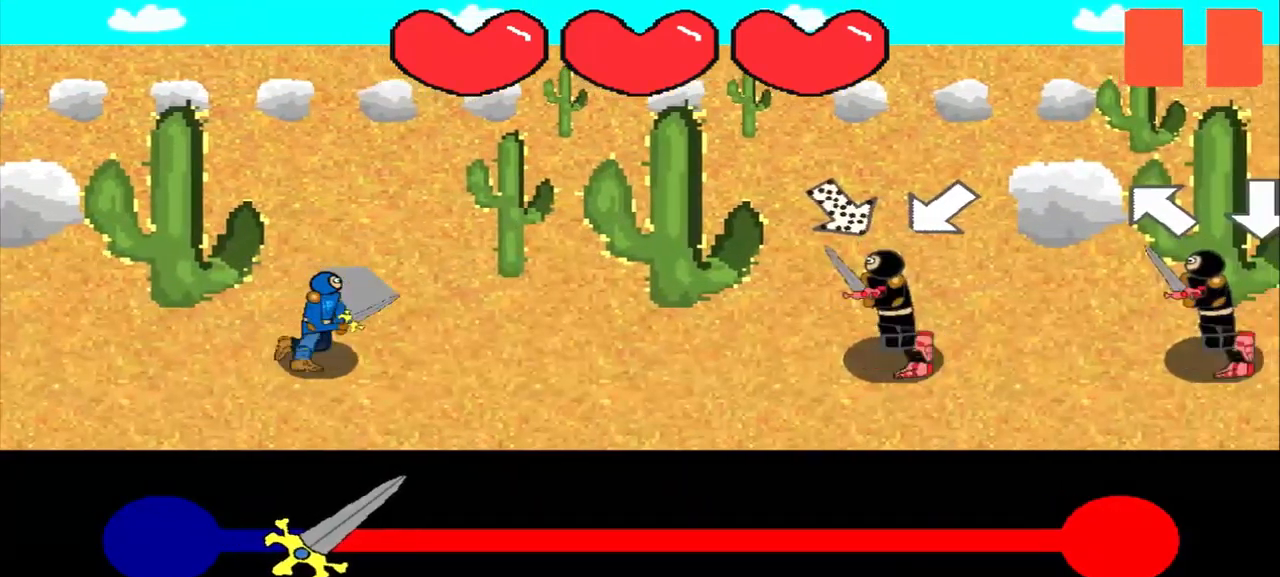
{"buttons": [], "left_stick": "center", "events": [[42, "left_stick", "up-left"], [167, "left_stick", "center"]]}
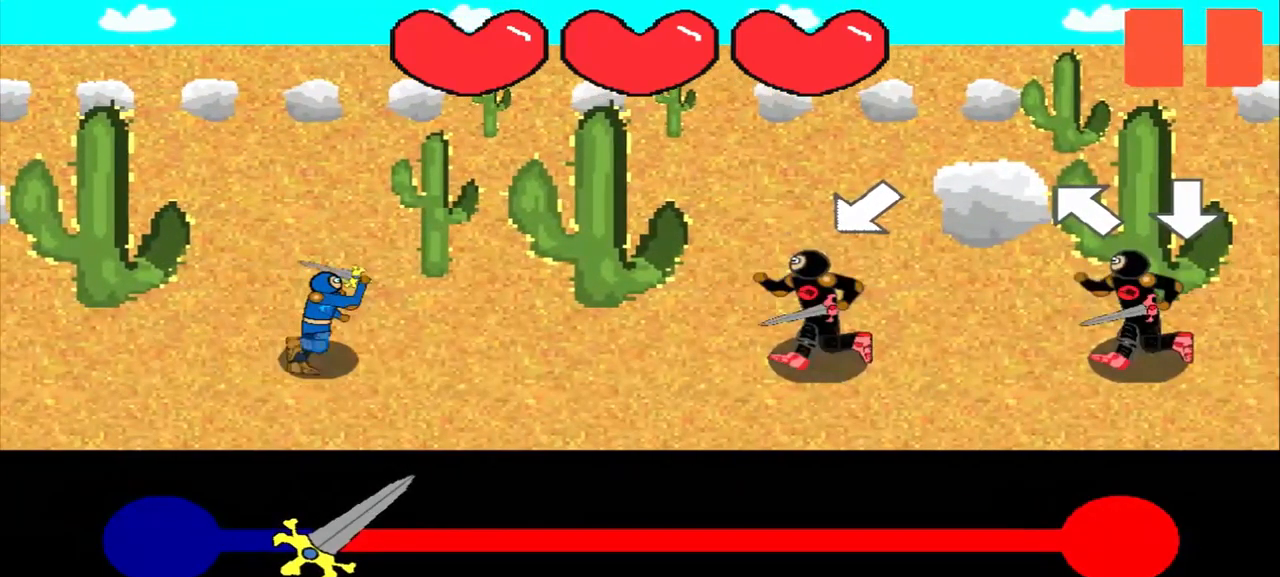
{"buttons": [], "left_stick": "center", "events": [[292, "left_stick", "up-left"], [458, "left_stick", "center"]]}
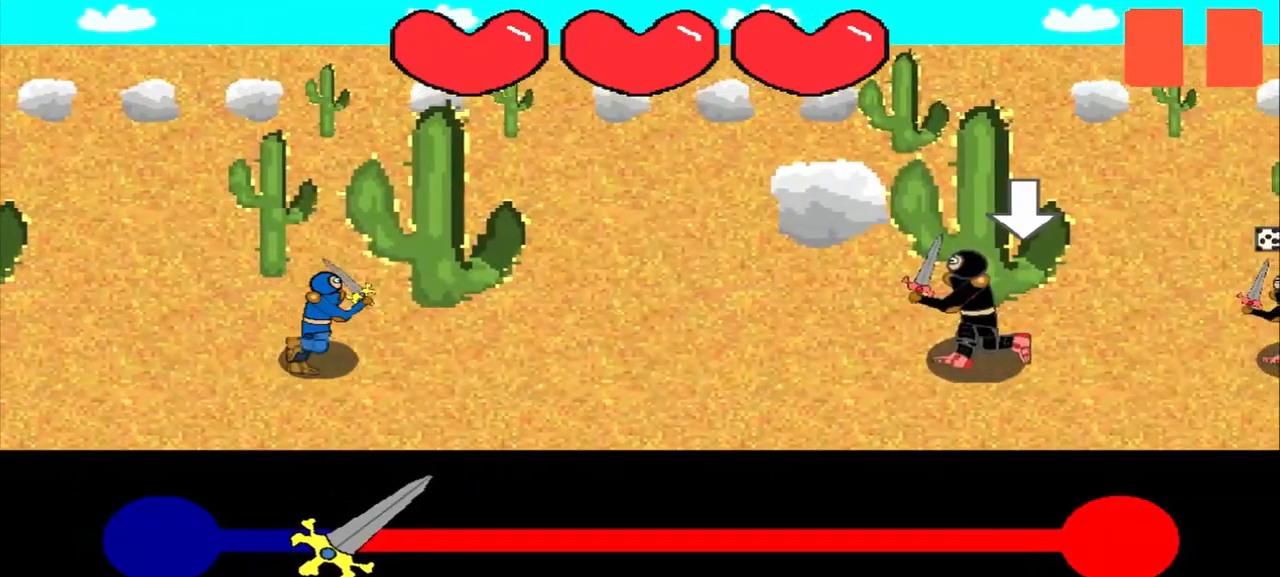
{"buttons": [], "left_stick": "down", "events": [[333, "left_stick", "down"]]}
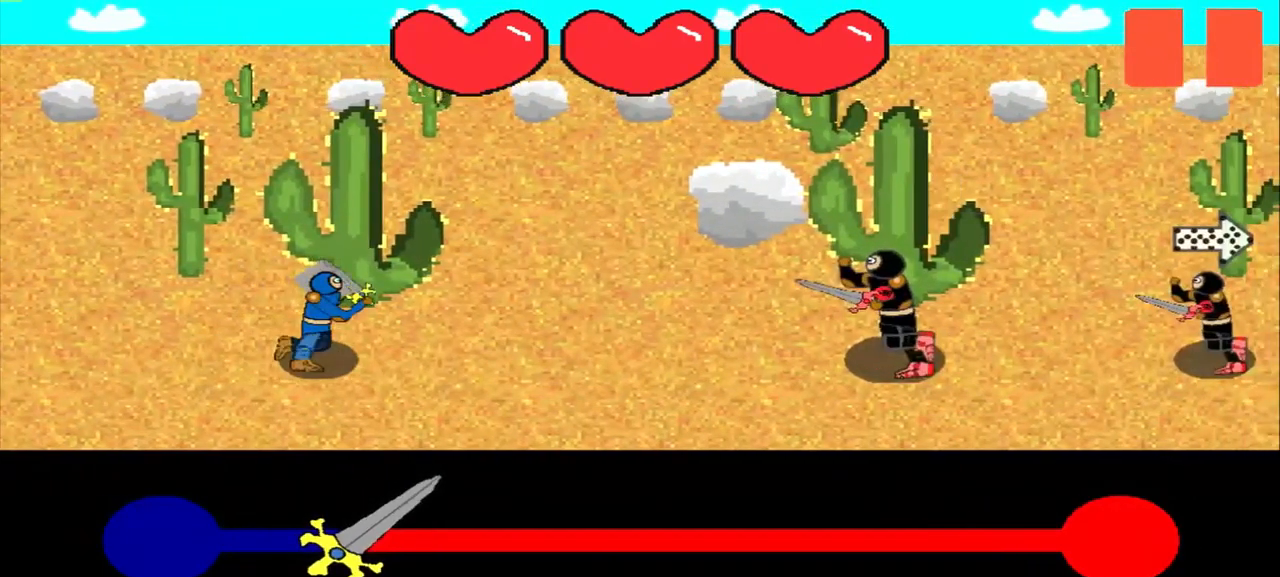
{"buttons": [], "left_stick": "center", "events": [[42, "left_stick", "center"]]}
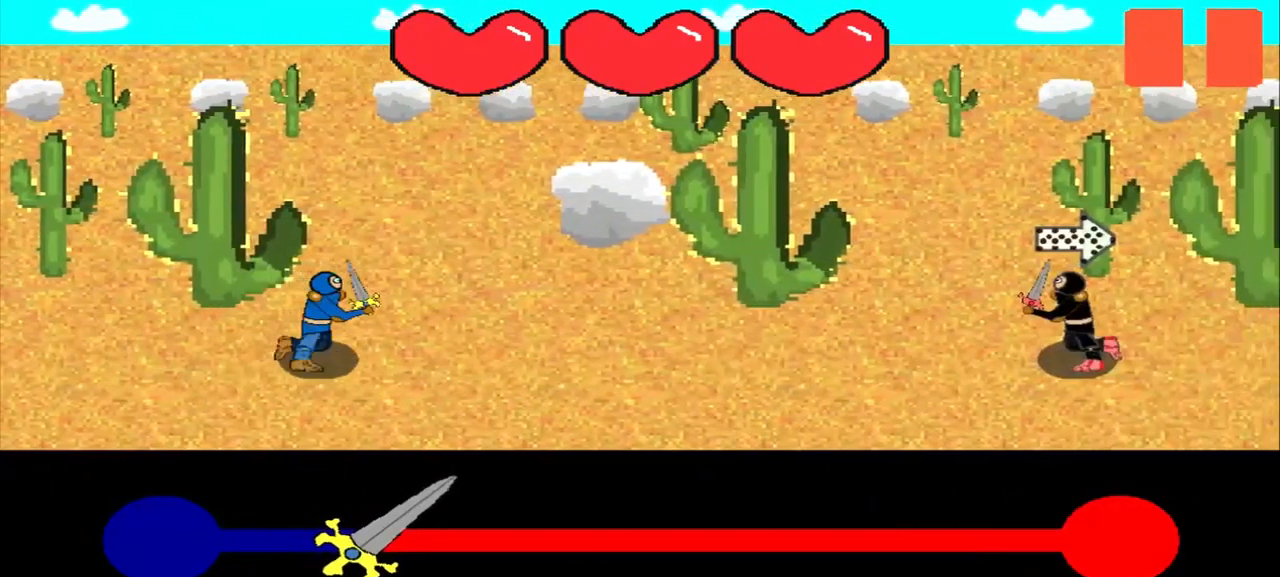
{"buttons": [], "left_stick": "left", "events": [[292, "left_stick", "left"]]}
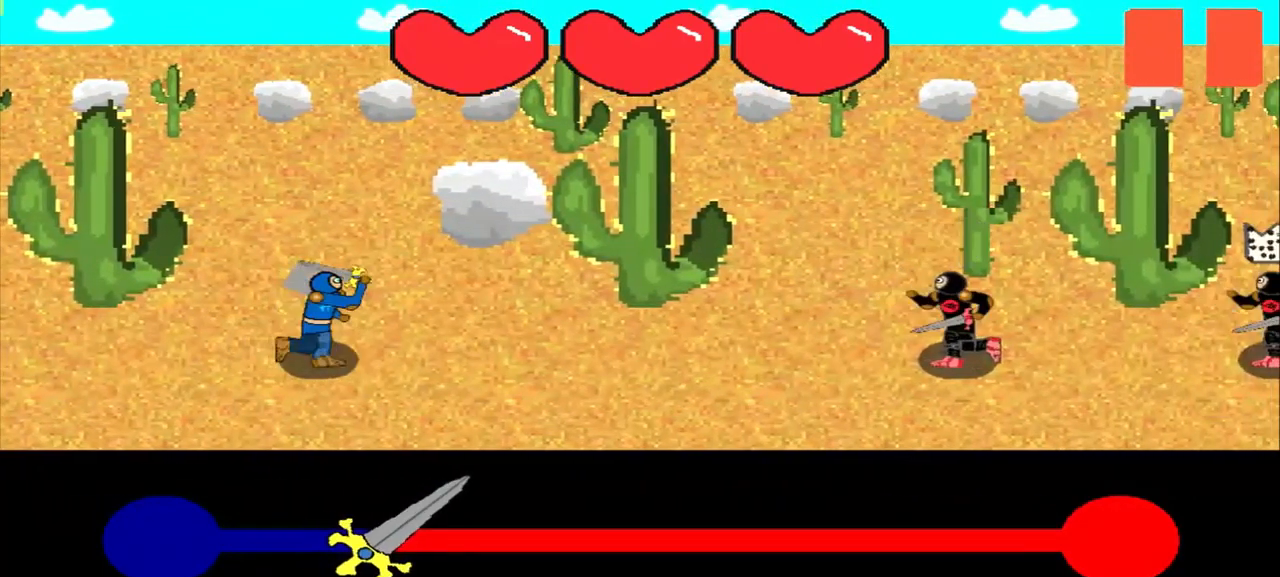
{"buttons": [], "left_stick": "center", "events": [[125, "left_stick", "center"]]}
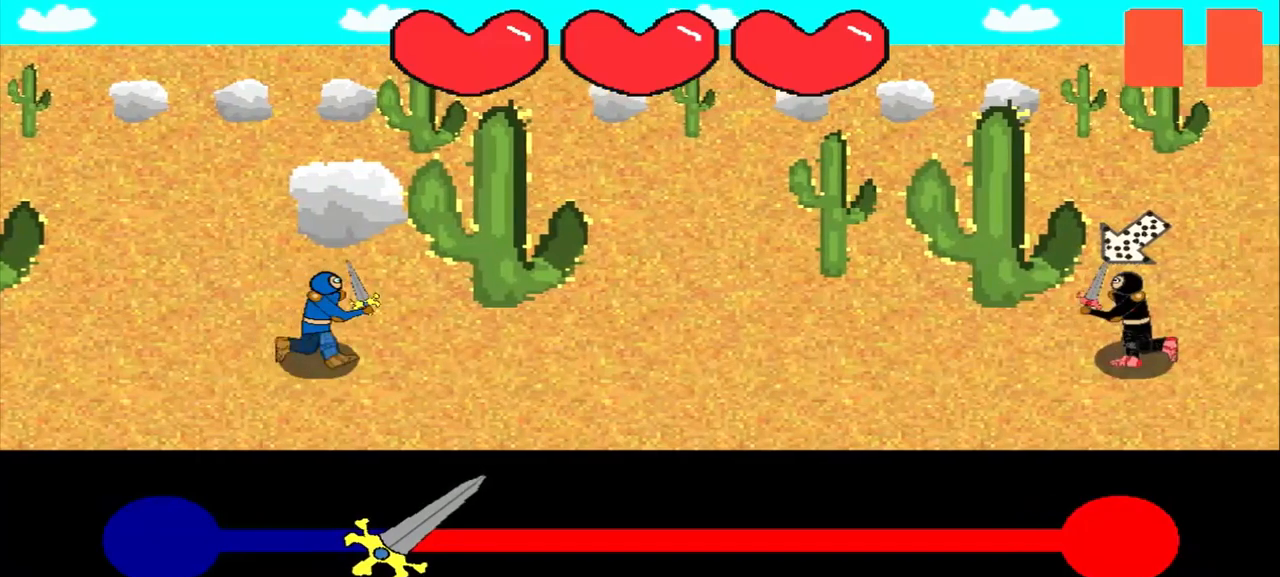
{"buttons": [], "left_stick": "center", "events": []}
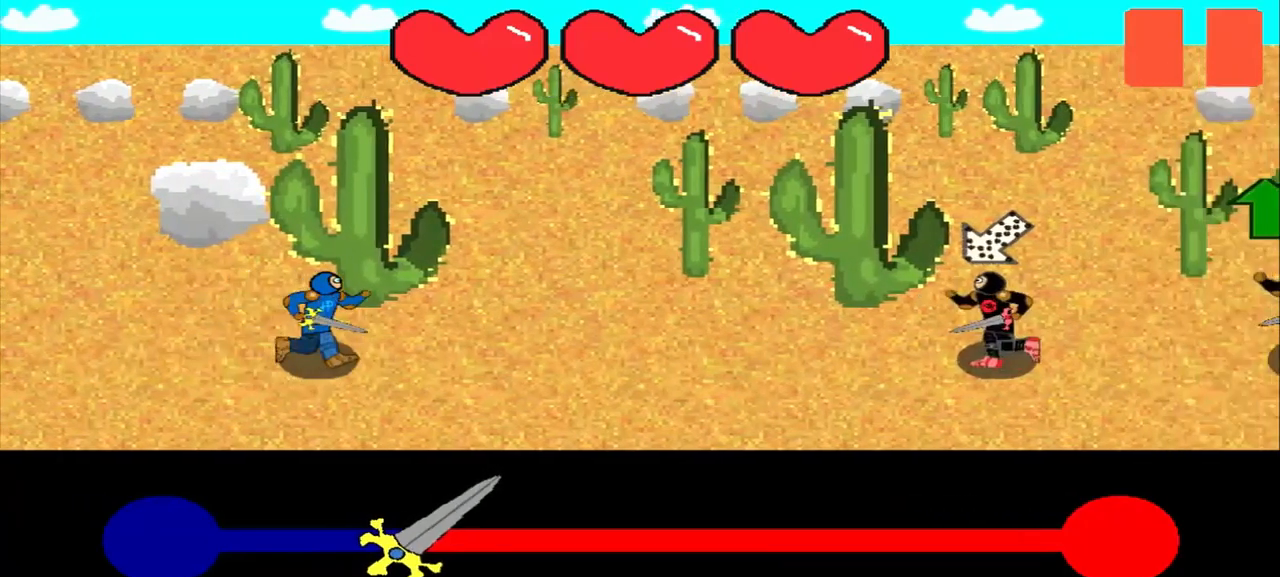
{"buttons": [], "left_stick": "center", "events": [[42, "left_stick", "up-right"], [250, "left_stick", "center"]]}
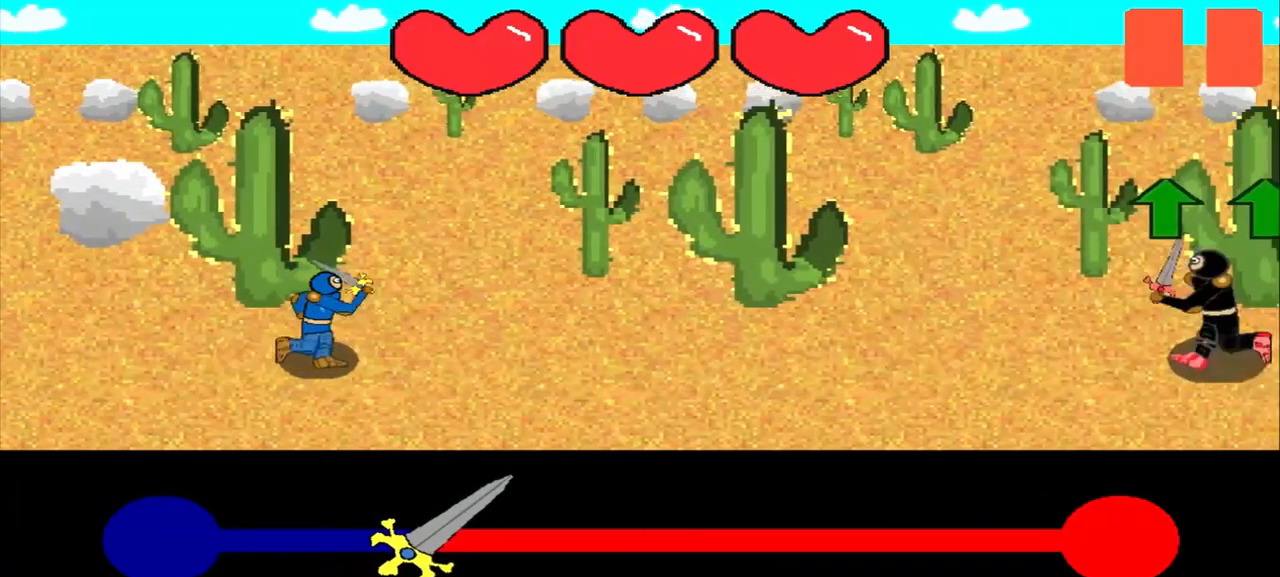
{"buttons": [], "left_stick": "center", "events": []}
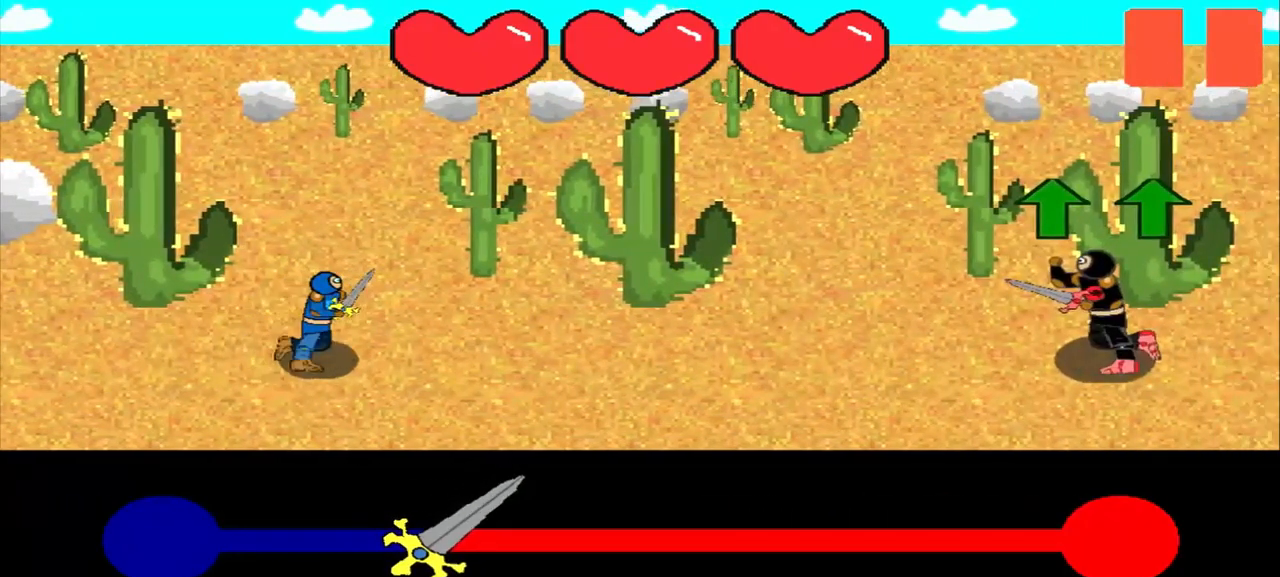
{"buttons": [], "left_stick": "center", "events": []}
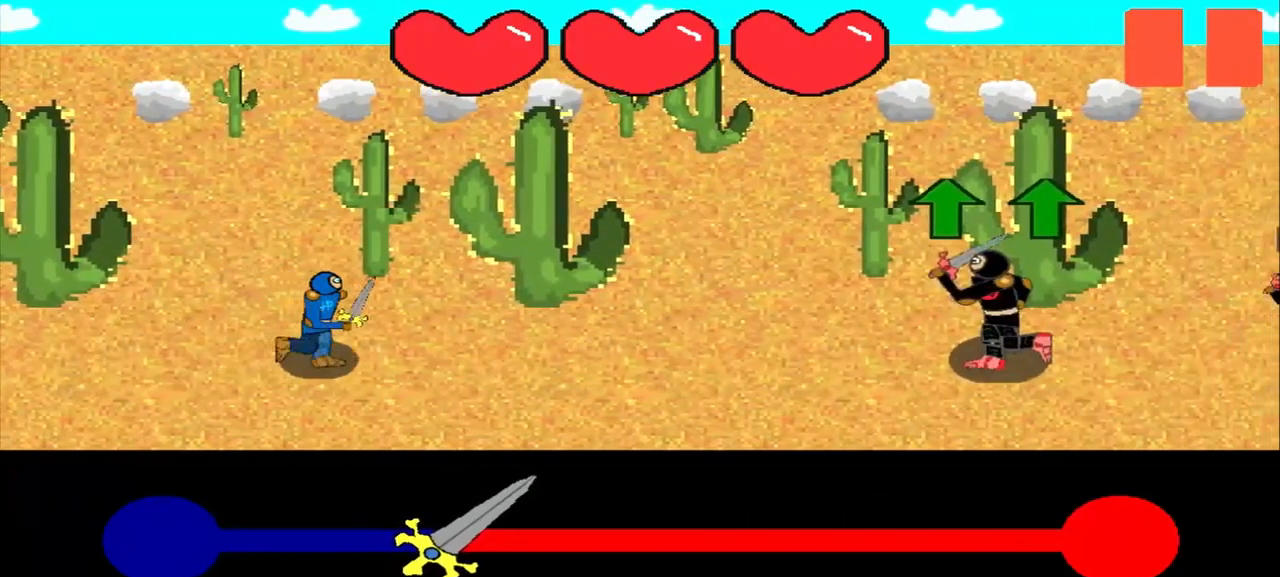
{"buttons": [], "left_stick": "center", "events": [[42, "left_stick", "up"], [209, "left_stick", "center"], [417, "left_stick", "up"], [500, "left_stick", "center"]]}
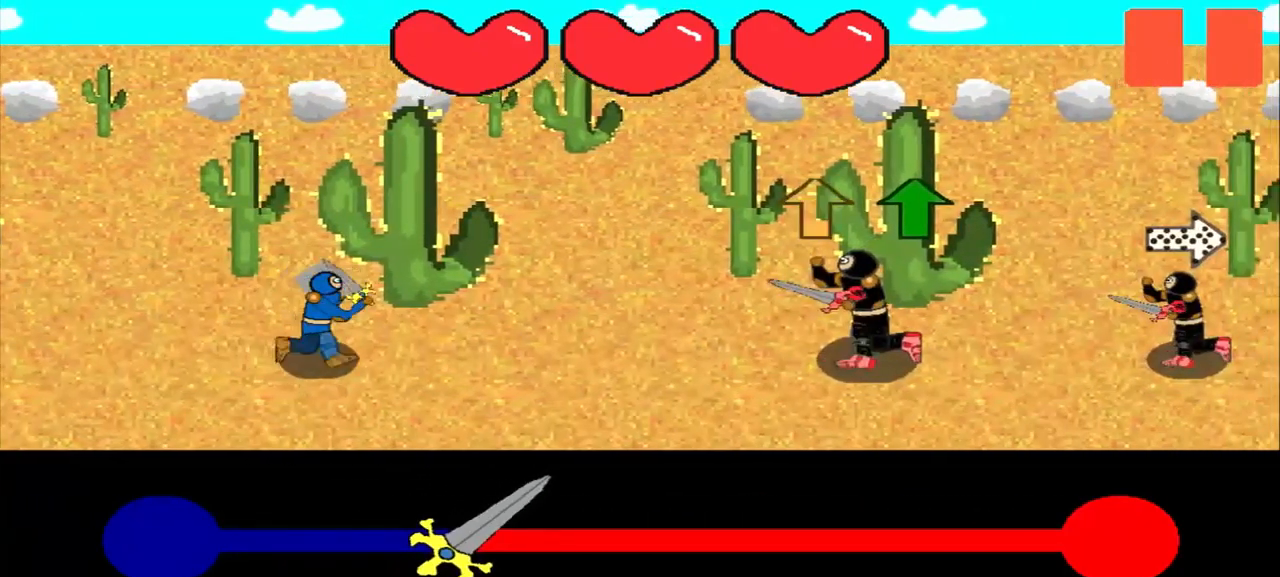
{"buttons": [], "left_stick": "center", "events": [[250, "left_stick", "up"], [334, "left_stick", "center"]]}
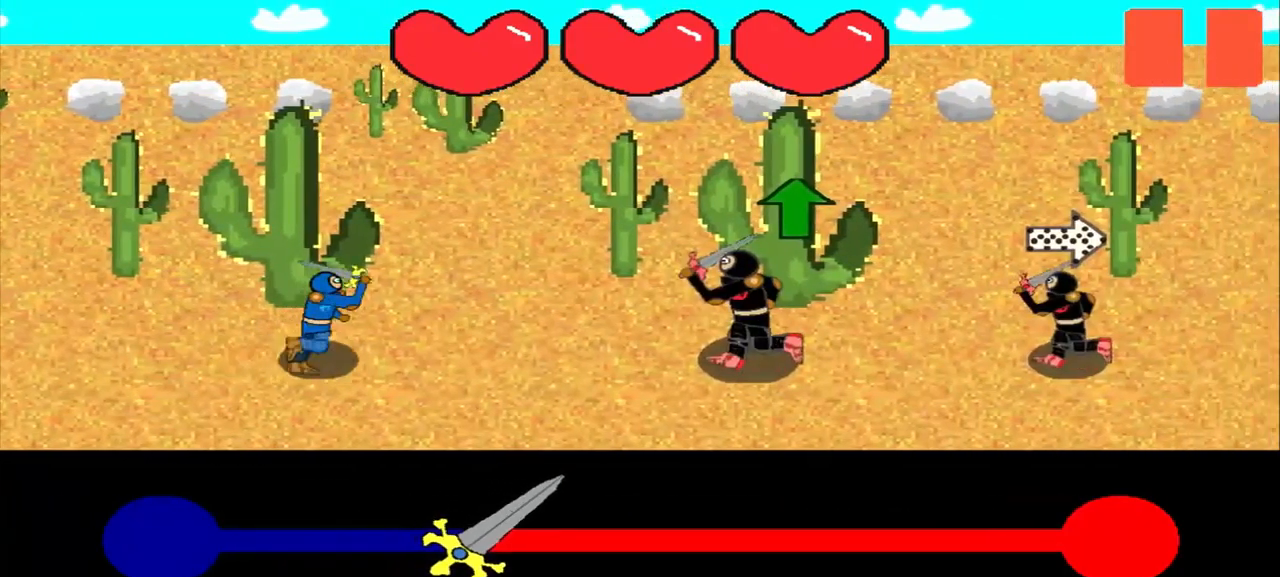
{"buttons": [], "left_stick": "center", "events": [[84, "left_stick", "up"], [209, "left_stick", "center"]]}
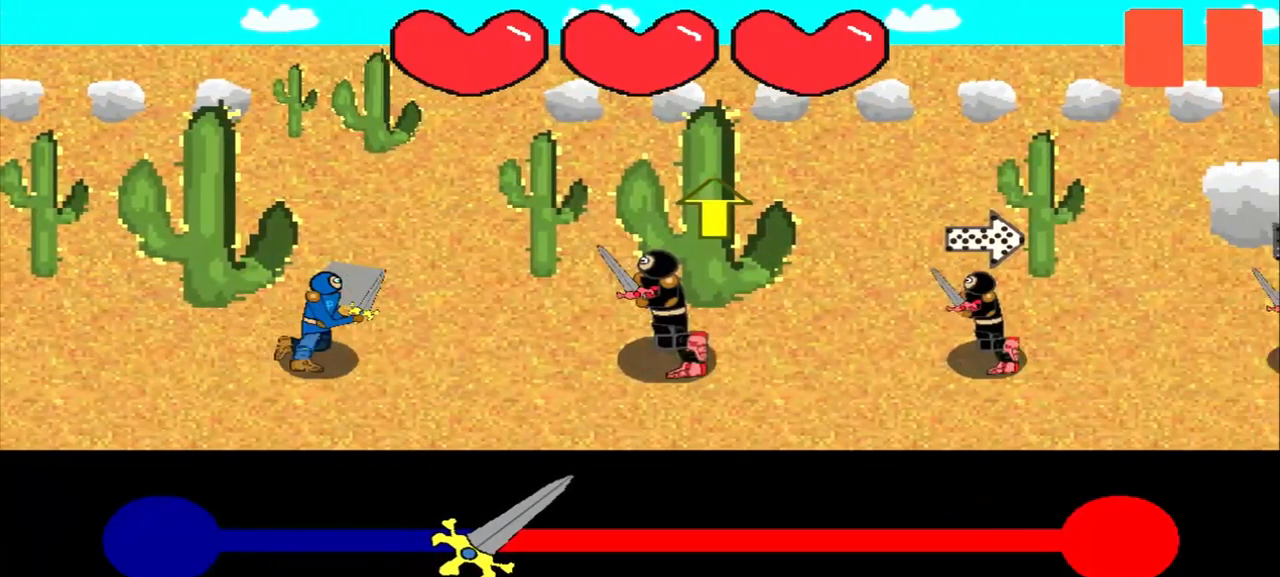
{"buttons": [], "left_stick": "center", "events": [[42, "left_stick", "up"], [125, "left_stick", "center"], [375, "left_stick", "up"], [500, "left_stick", "center"]]}
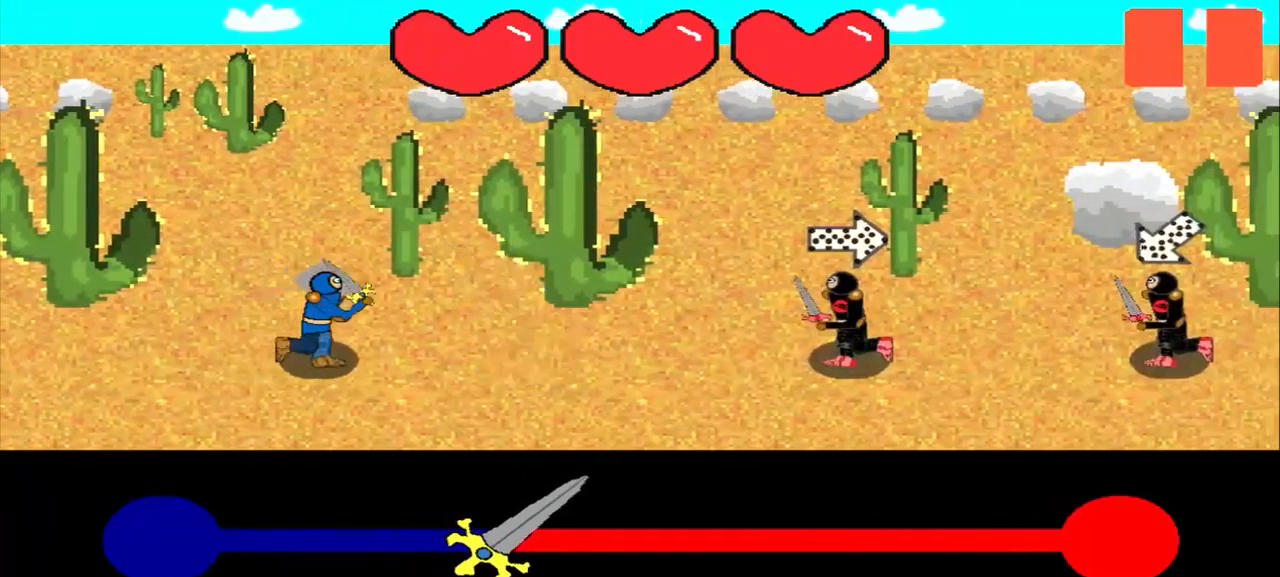
{"buttons": [], "left_stick": "center", "events": [[209, "left_stick", "left"], [375, "left_stick", "center"]]}
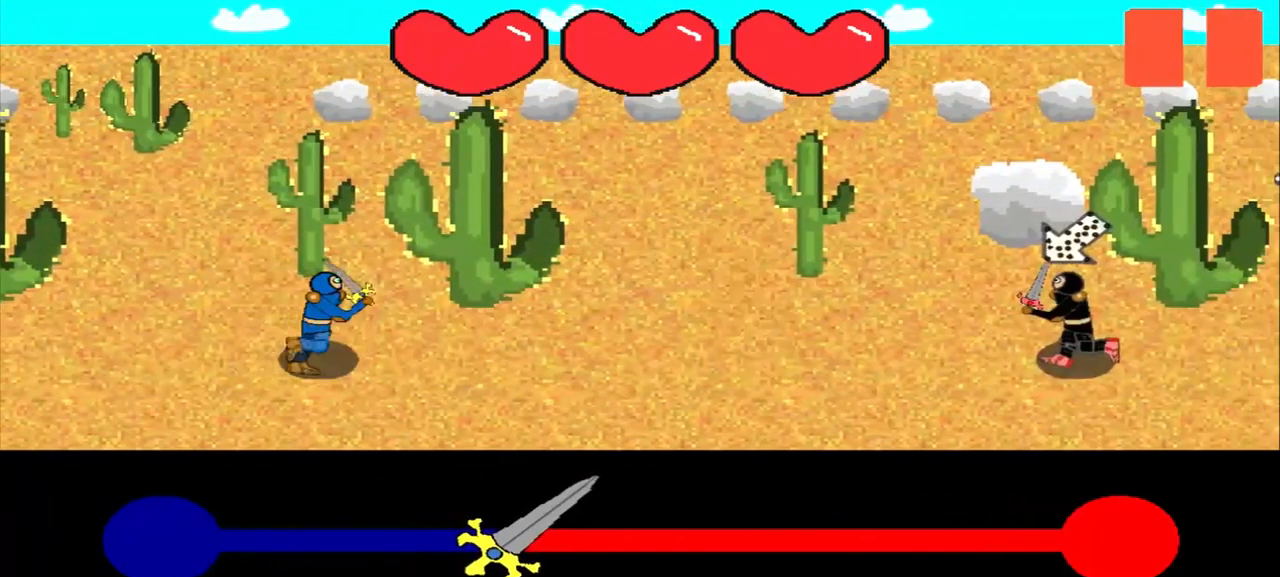
{"buttons": [], "left_stick": "center", "events": []}
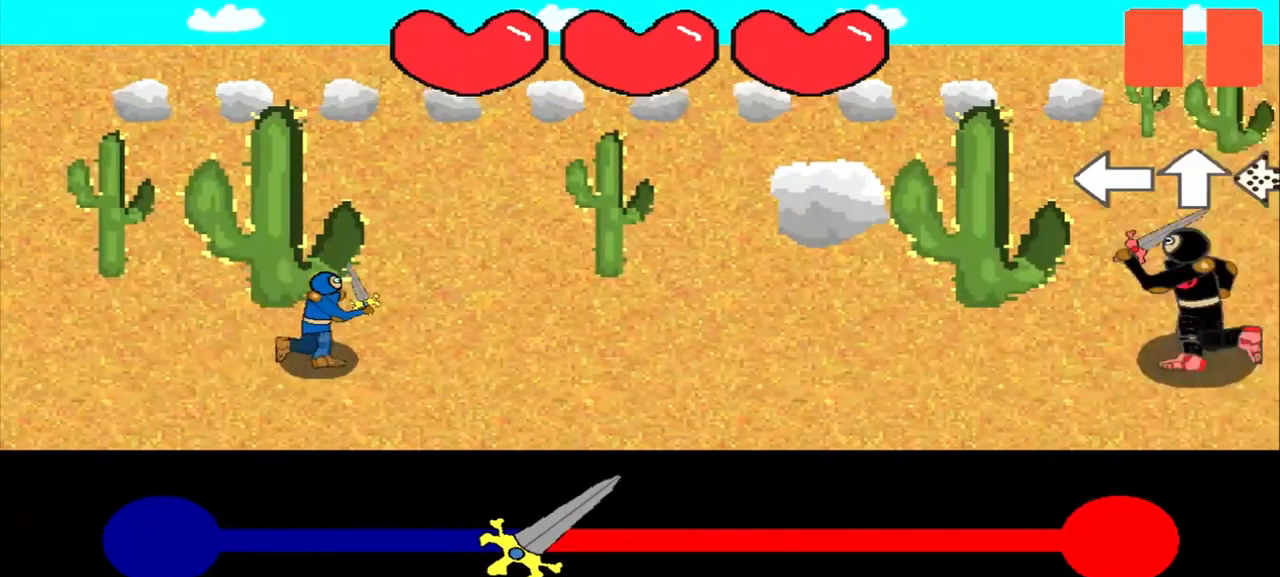
{"buttons": [], "left_stick": "center", "events": []}
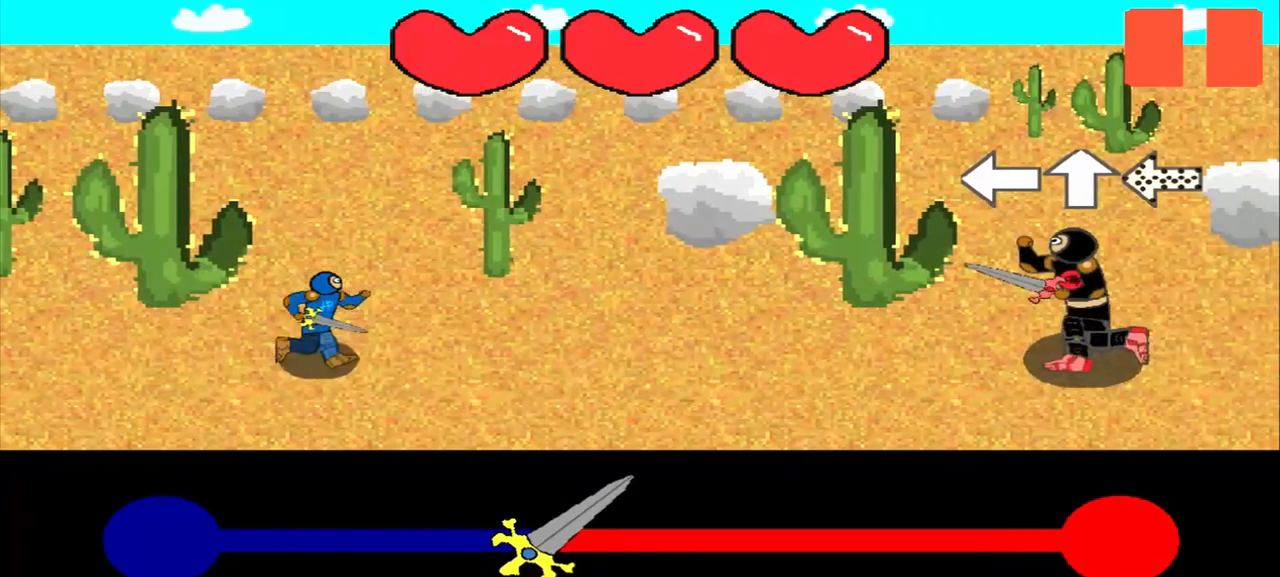
{"buttons": [], "left_stick": "left", "events": [[292, "left_stick", "left"]]}
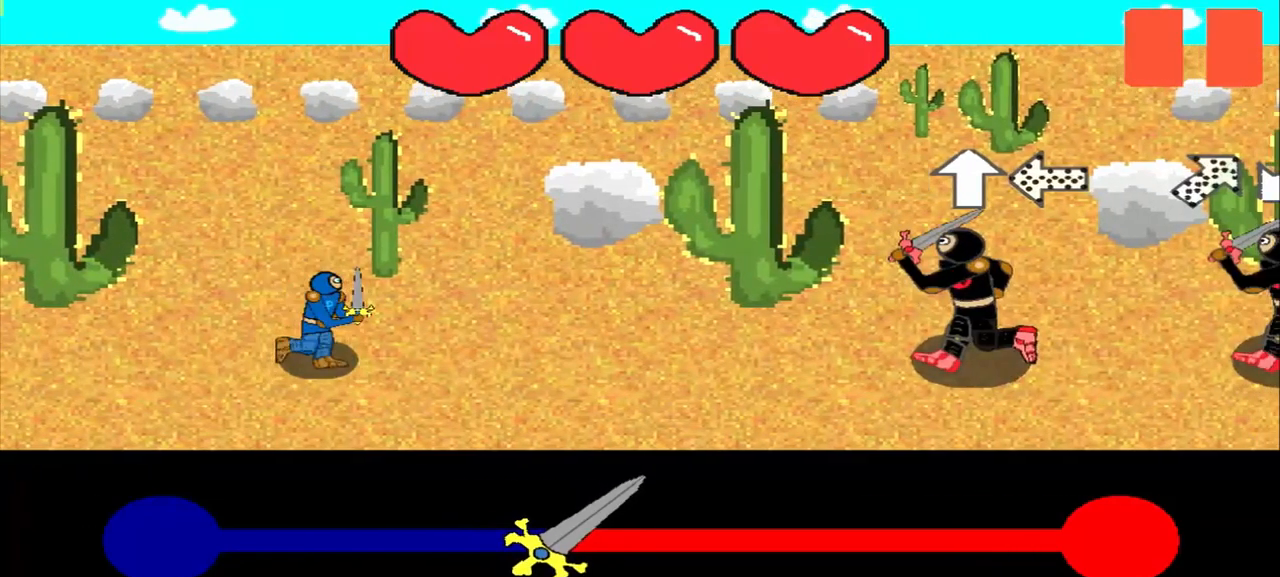
{"buttons": [], "left_stick": "center", "events": [[125, "left_stick", "center"]]}
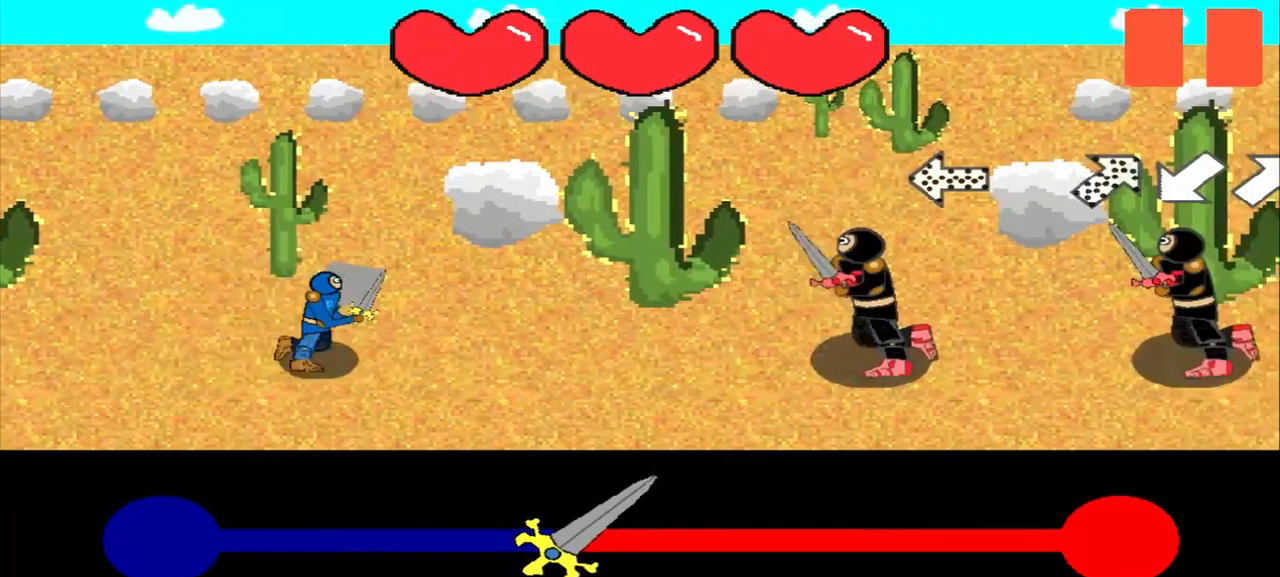
{"buttons": [], "left_stick": "center", "events": [[125, "left_stick", "right"], [334, "left_stick", "center"]]}